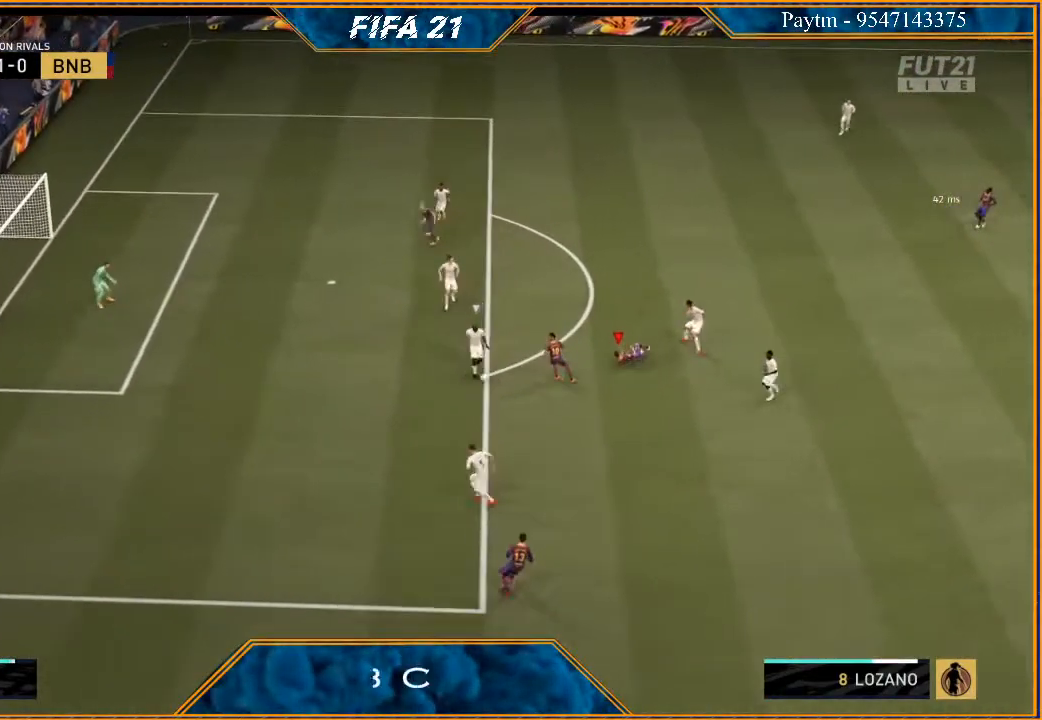
Gameplay with a controller (Xbox layout); each line is a JSON object with the inputs held at the frame after it. "events" lists button and stick changes between this image and that frame as [ms after this image, input, new state], when the widget could be followed in between.
{"buttons": ["A", "L1", "R1"], "left_stick": "center", "right_stick": "center", "events": [[67, "left_stick", "down-right"], [267, "left_stick", "center"], [400, "A", "down"], [400, "L1", "down"], [400, "R1", "down"]]}
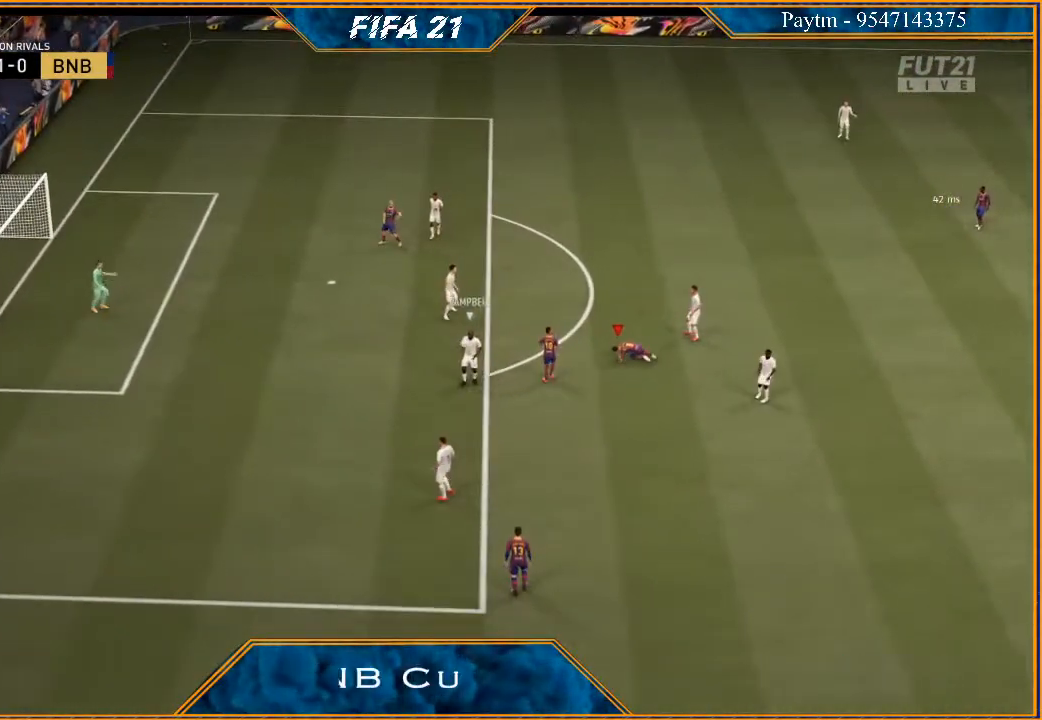
{"buttons": [], "left_stick": "center", "right_stick": "center", "events": [[33, "A", "up"], [33, "R1", "up"], [67, "L1", "up"]]}
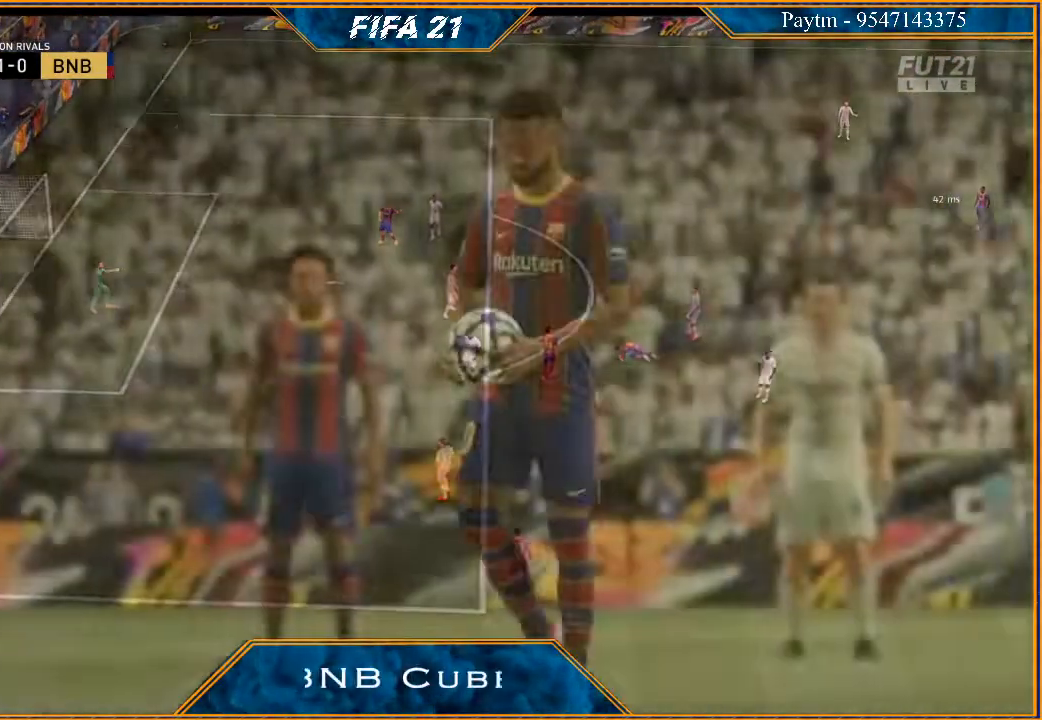
{"buttons": [], "left_stick": "center", "right_stick": "center", "events": [[200, "L1", "down"], [233, "A", "down"], [233, "R1", "down"], [300, "R1", "up"], [333, "A", "up"], [367, "L1", "up"]]}
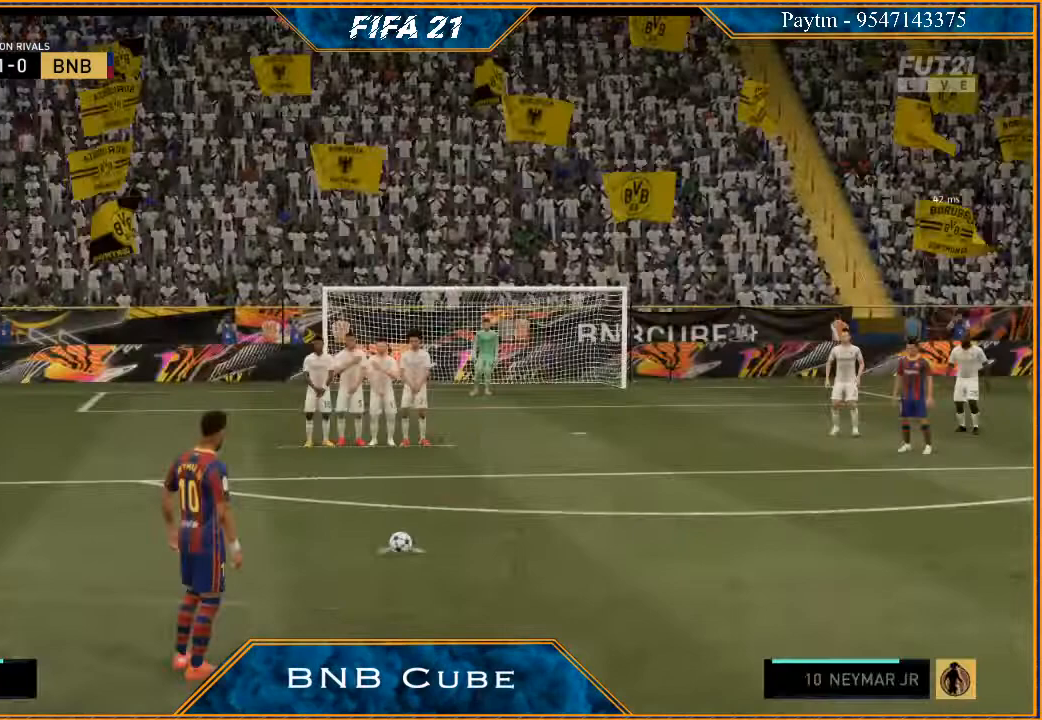
{"buttons": [], "left_stick": "right", "right_stick": "center", "events": [[233, "left_stick", "right"], [367, "A", "down"], [433, "A", "up"]]}
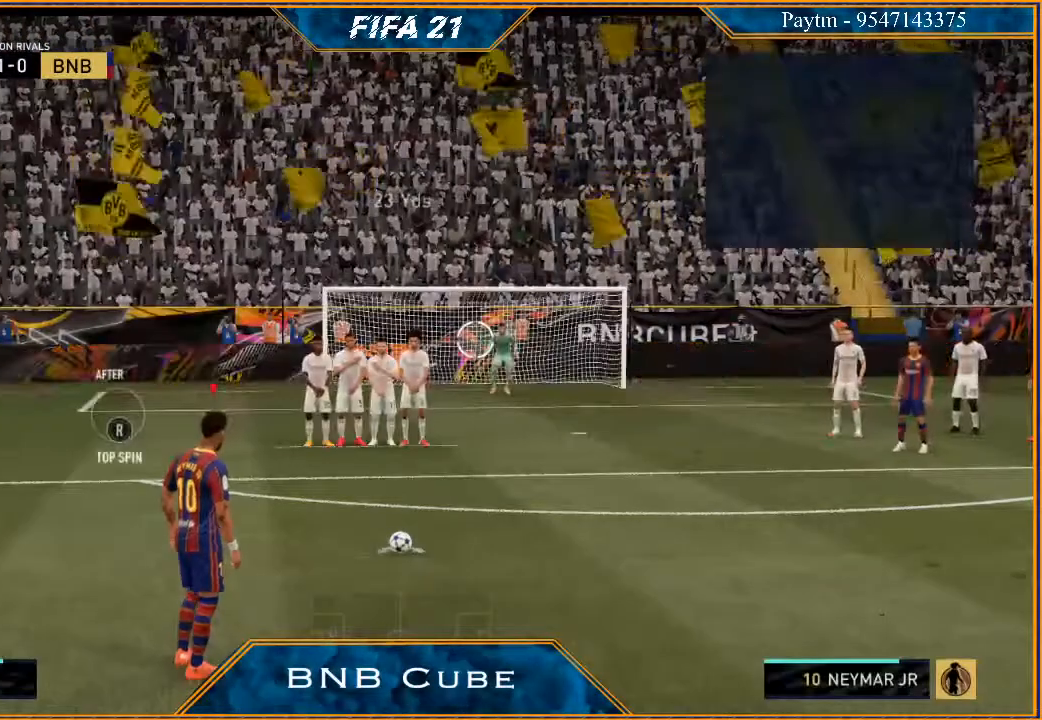
{"buttons": [], "left_stick": "center", "right_stick": "center", "events": [[33, "A", "down"], [100, "A", "up"], [200, "A", "down"], [233, "A", "up"], [433, "left_stick", "center"]]}
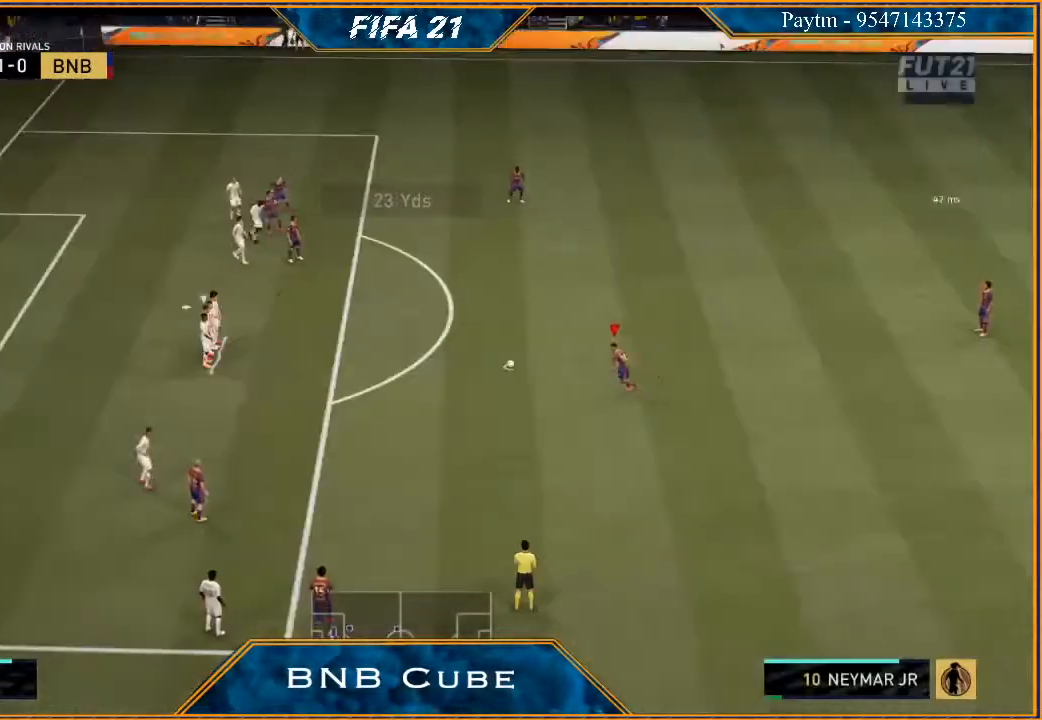
{"buttons": [], "left_stick": "center", "right_stick": "center", "events": []}
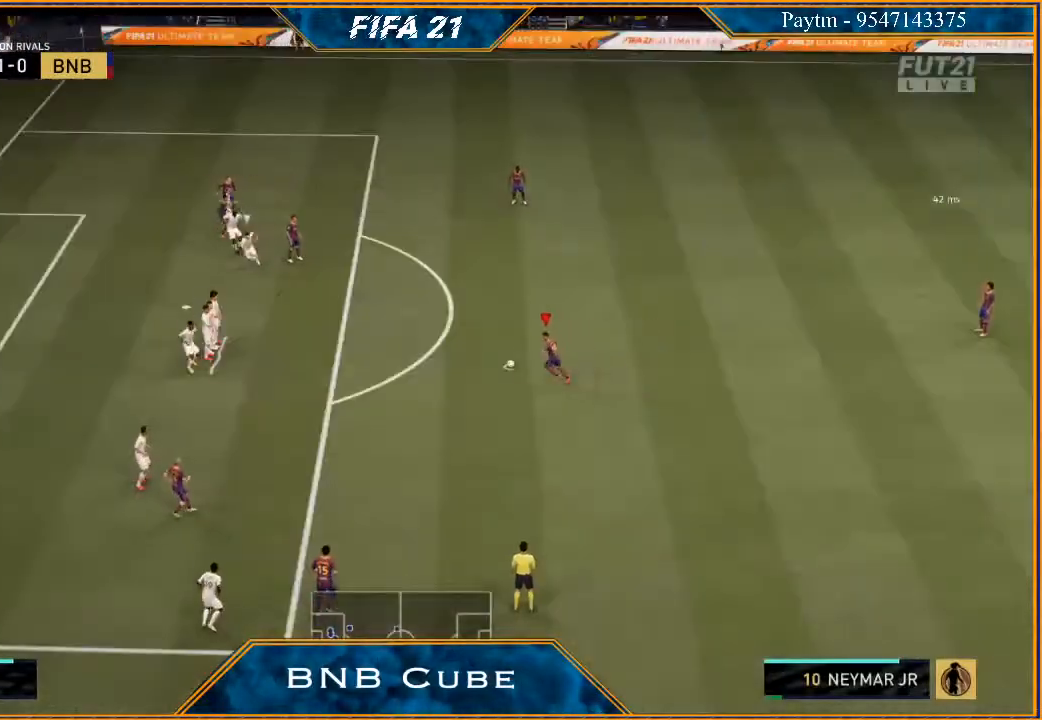
{"buttons": [], "left_stick": "up-right", "right_stick": "center", "events": [[100, "left_stick", "right"], [167, "R2", "down"], [233, "left_stick", "up-right"], [467, "R2", "up"]]}
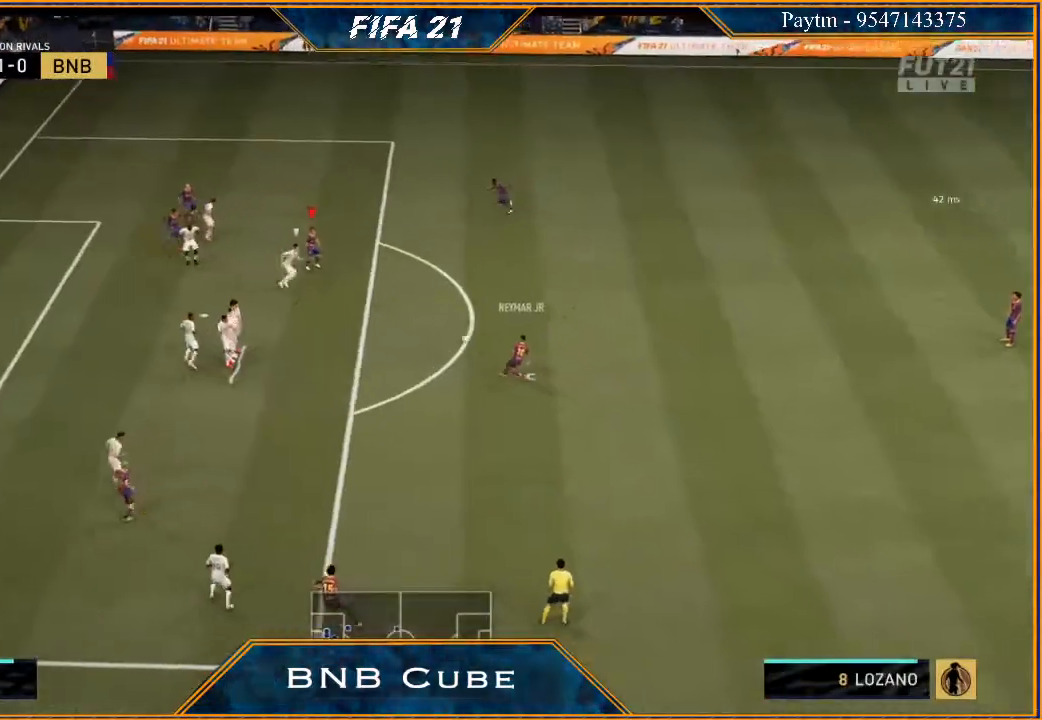
{"buttons": ["R2"], "left_stick": "right", "right_stick": "center", "events": [[433, "left_stick", "right"], [467, "R2", "down"]]}
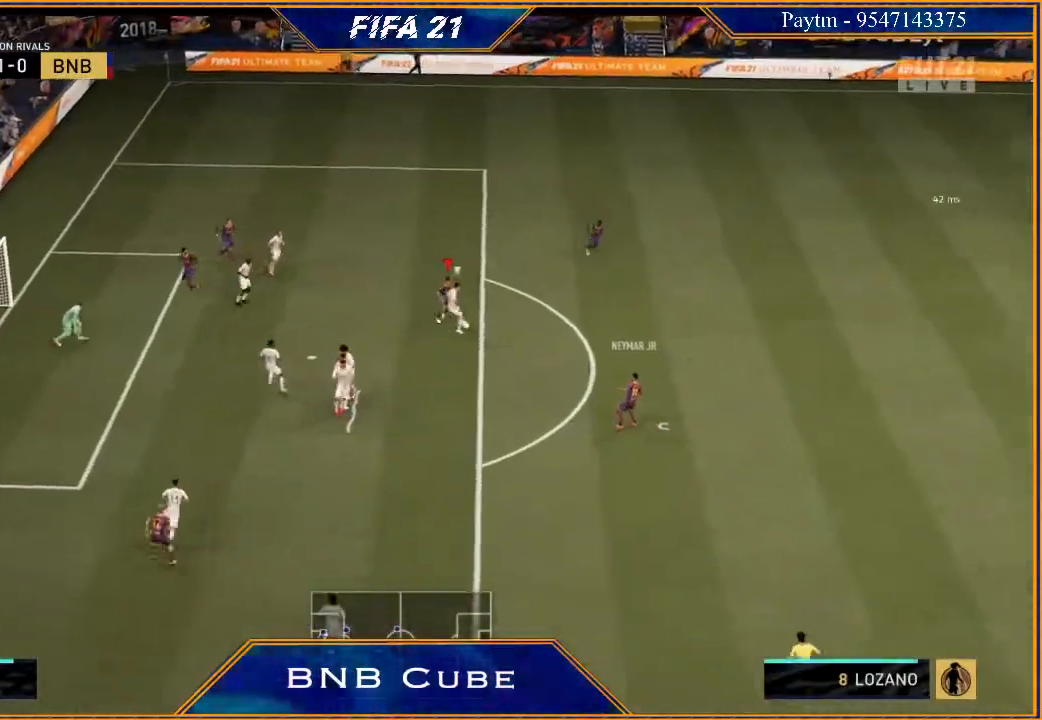
{"buttons": ["L1", "R2"], "left_stick": "down-right", "right_stick": "center", "events": [[367, "left_stick", "down-right"], [467, "L1", "down"]]}
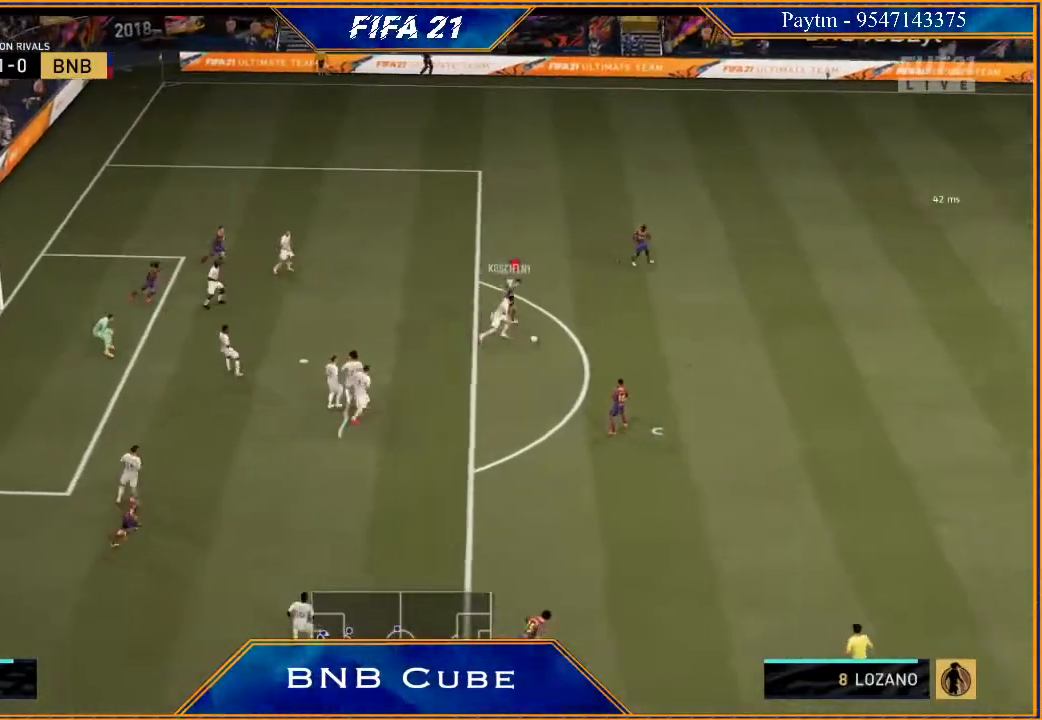
{"buttons": ["A"], "left_stick": "down-right", "right_stick": "center", "events": [[167, "L1", "up"], [433, "R2", "up"], [467, "A", "down"]]}
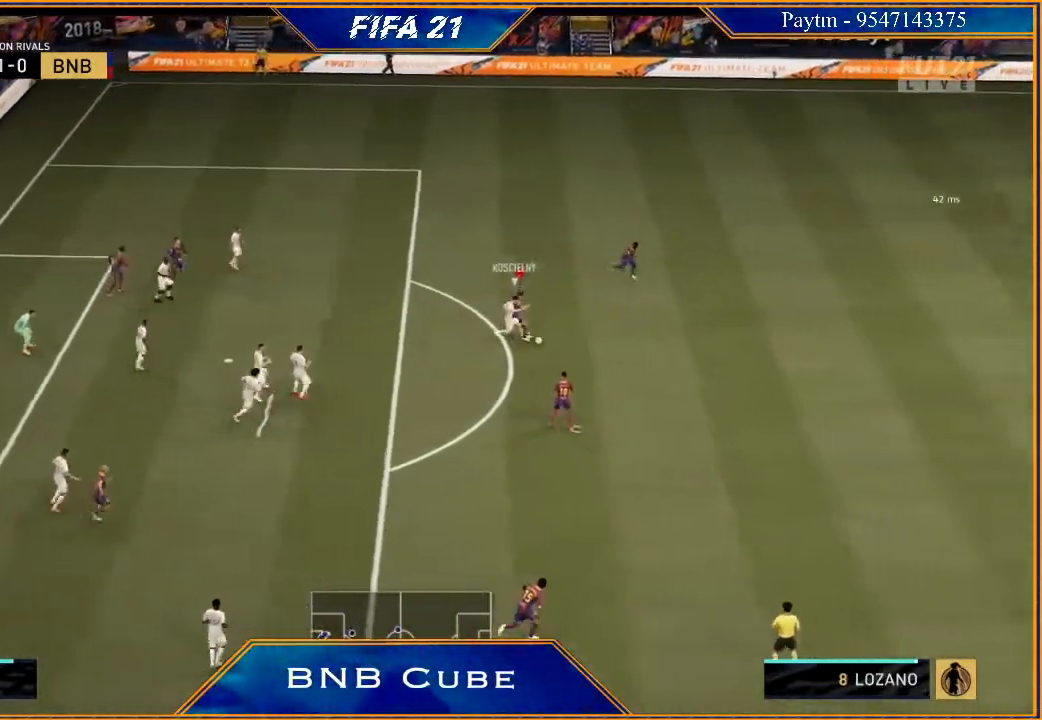
{"buttons": ["R2"], "left_stick": "down-right", "right_stick": "center", "events": [[67, "A", "up"], [400, "R2", "down"]]}
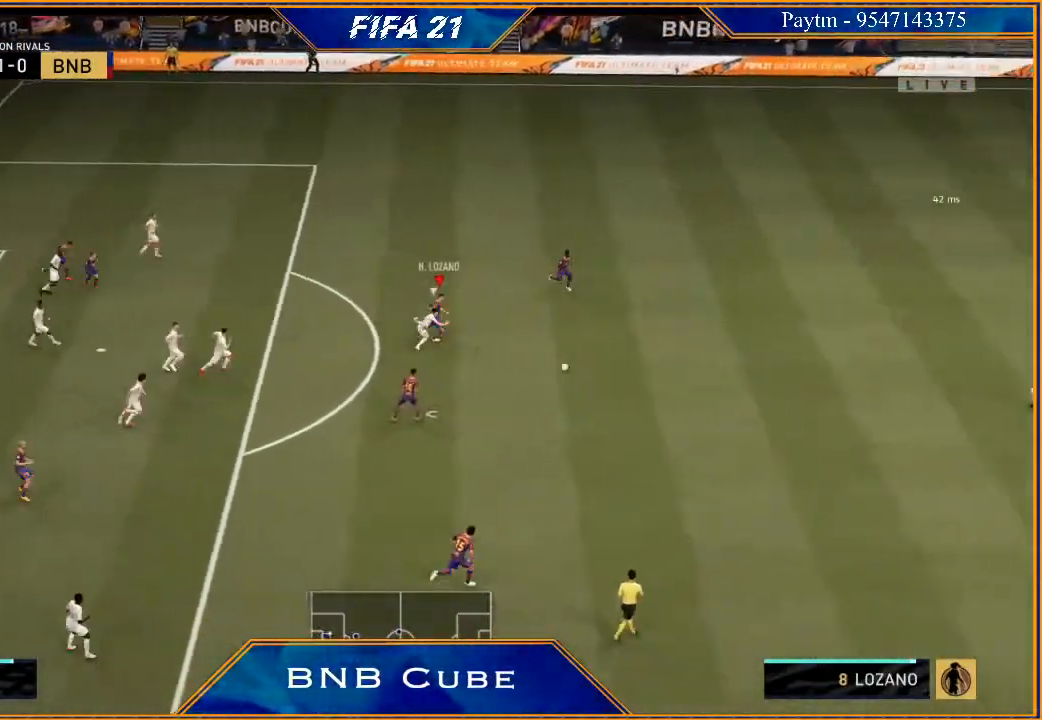
{"buttons": ["R2"], "left_stick": "down-right", "right_stick": "center", "events": []}
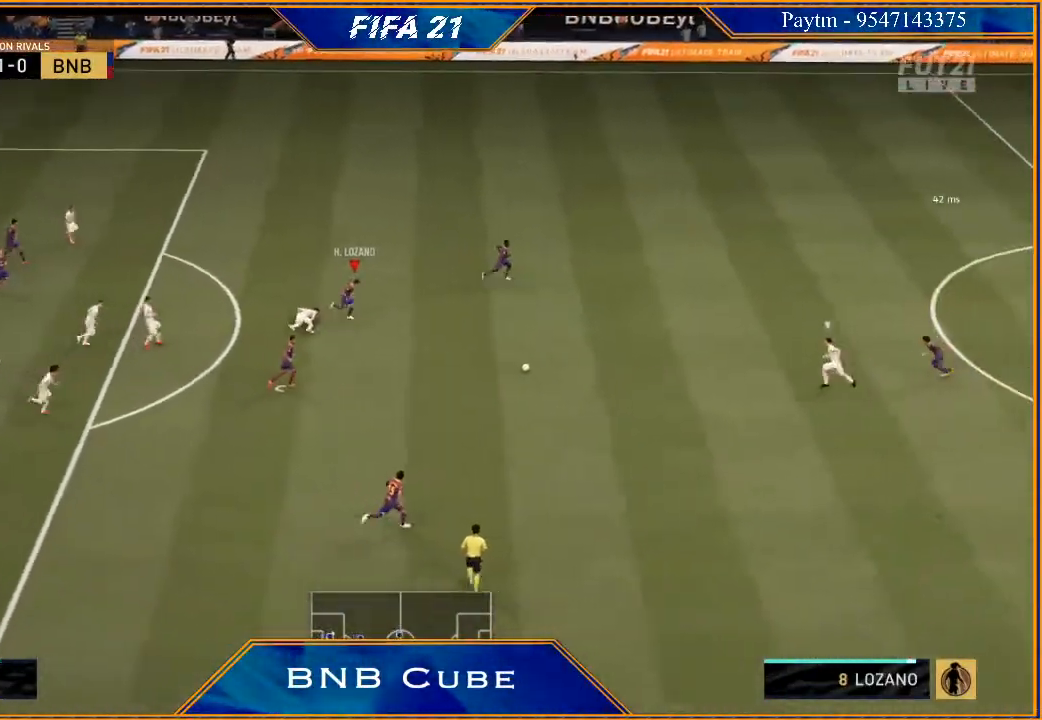
{"buttons": ["R2"], "left_stick": "down-right", "right_stick": "center", "events": [[133, "L1", "down"], [200, "left_stick", "right"], [333, "L1", "up"], [433, "left_stick", "down-right"]]}
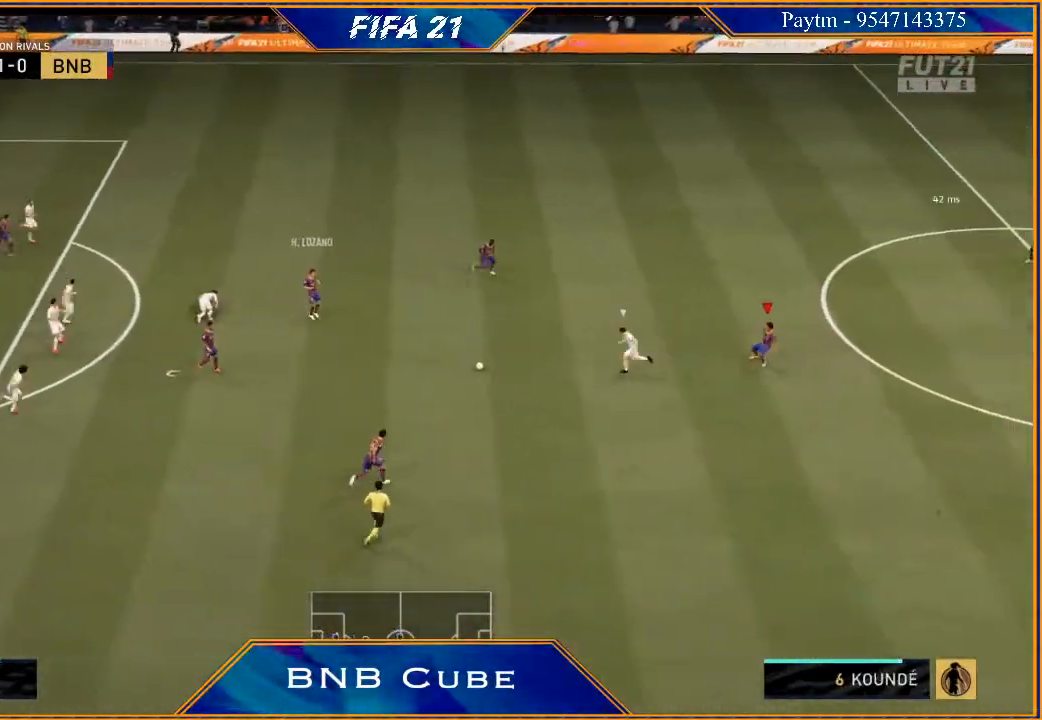
{"buttons": ["L2", "R2"], "left_stick": "left", "right_stick": "center", "events": [[33, "L2", "down"], [100, "left_stick", "down"], [200, "left_stick", "down-left"], [467, "left_stick", "left"]]}
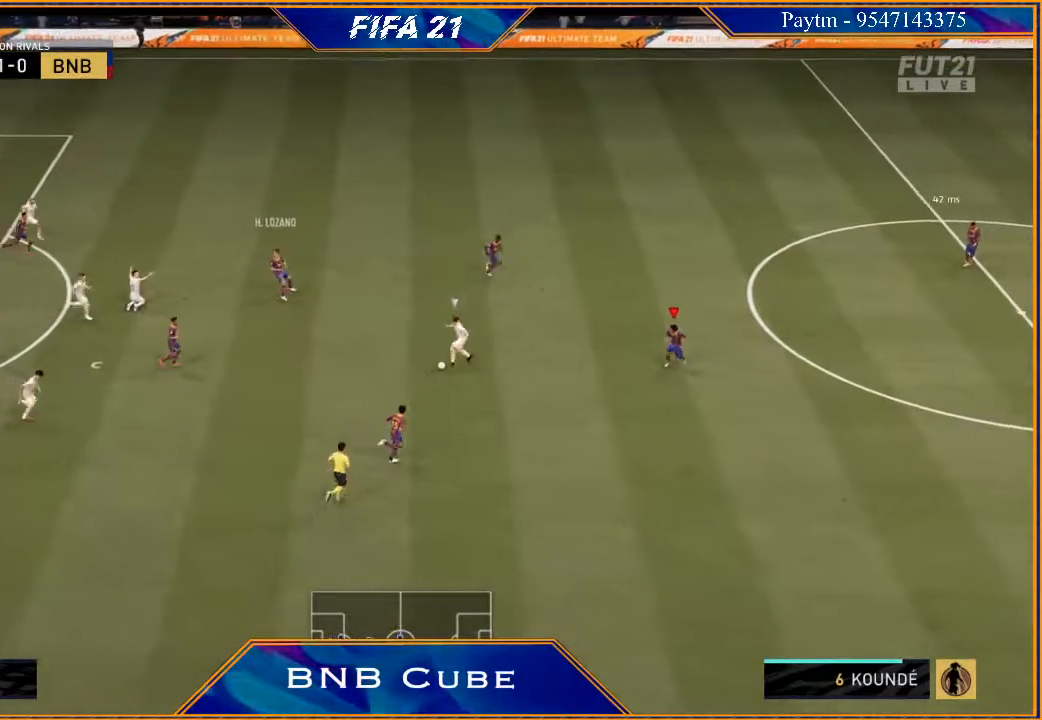
{"buttons": ["R2"], "left_stick": "up-left", "right_stick": "center", "events": [[400, "left_stick", "up-left"], [433, "L2", "up"]]}
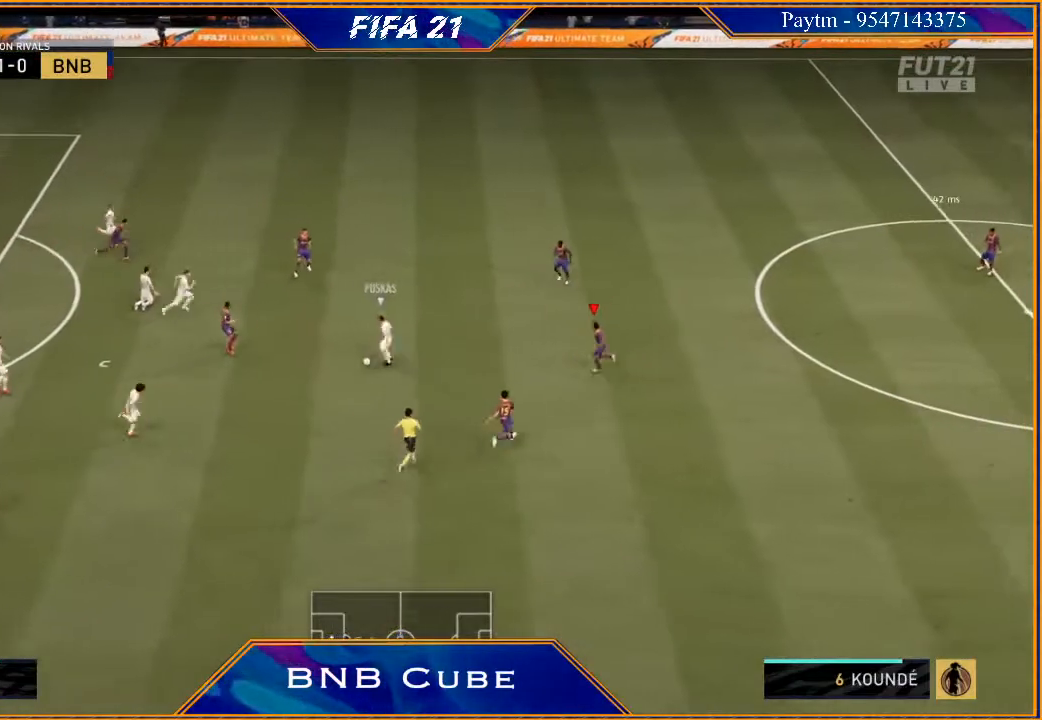
{"buttons": ["L2", "R2"], "left_stick": "down-right", "right_stick": "center", "events": [[33, "L1", "down"], [33, "left_stick", "up-right"], [200, "L1", "up"], [200, "left_stick", "right"], [333, "L2", "down"], [333, "left_stick", "down-right"]]}
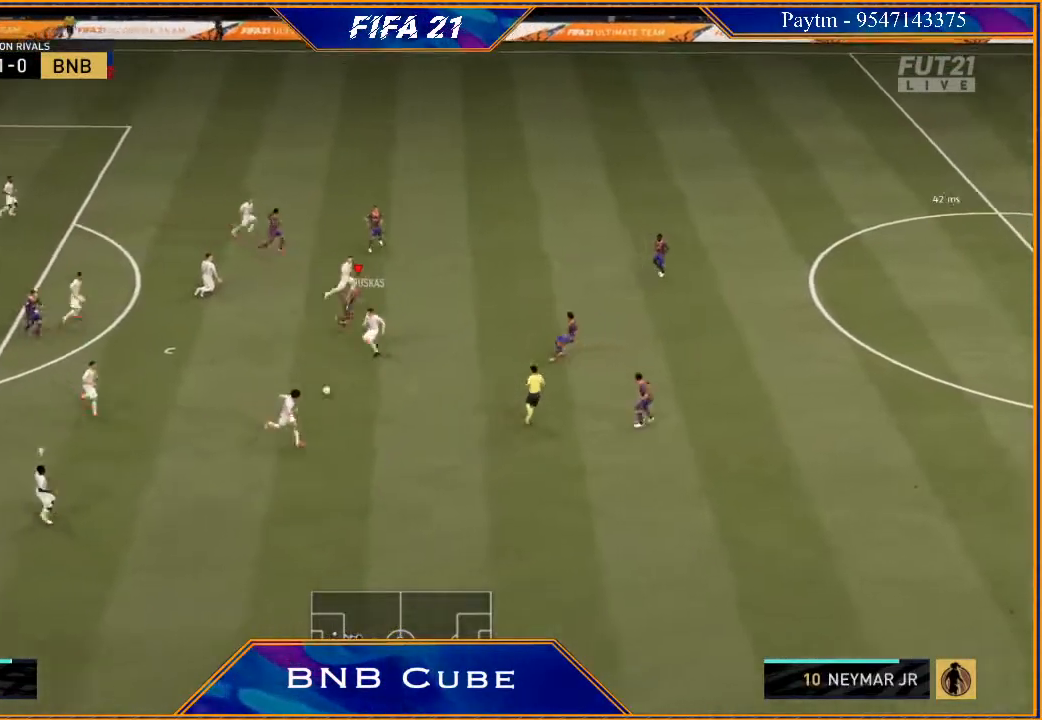
{"buttons": ["R2"], "left_stick": "down", "right_stick": "center", "events": [[67, "left_stick", "down"], [200, "L2", "up"], [300, "L1", "down"], [467, "L1", "up"]]}
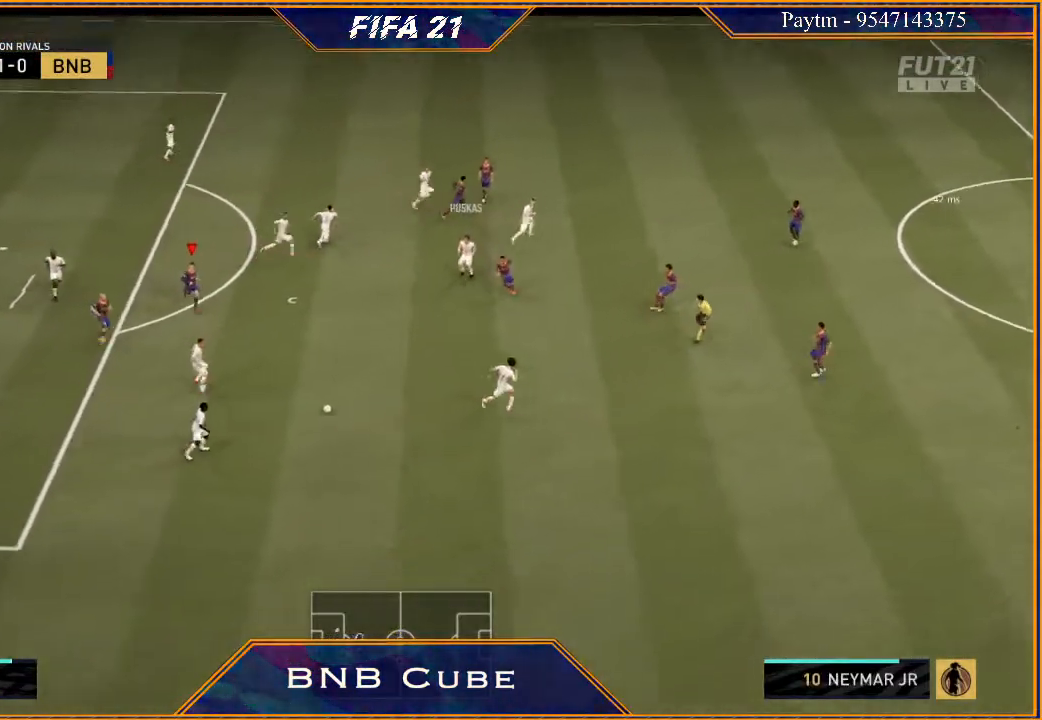
{"buttons": ["R2"], "left_stick": "down", "right_stick": "center", "events": []}
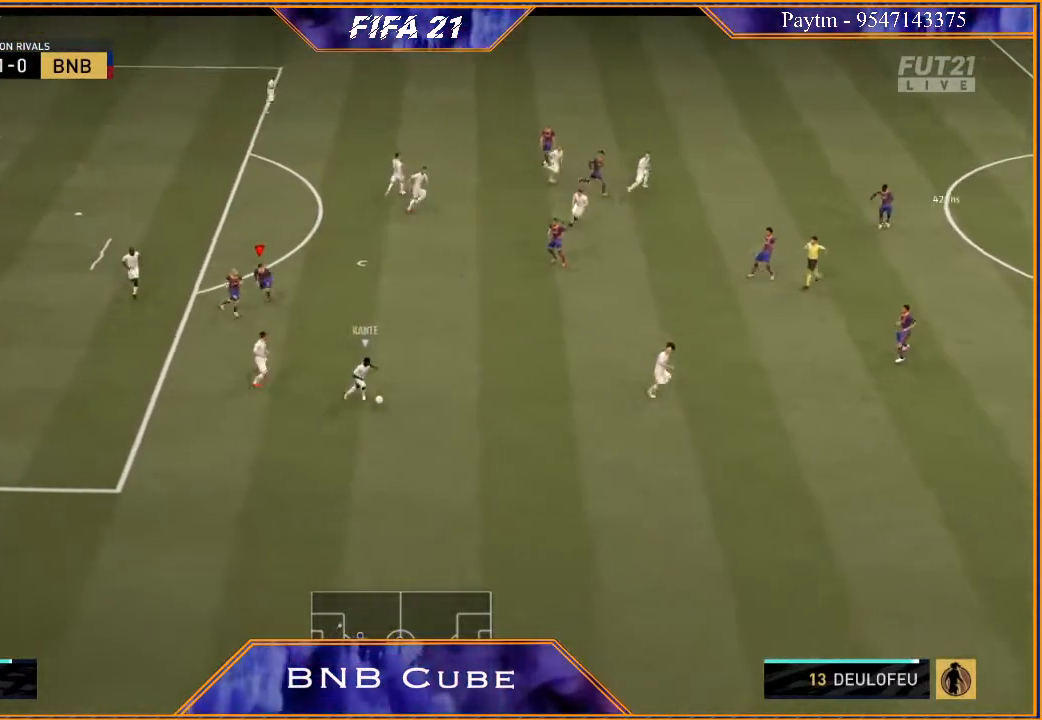
{"buttons": ["R2"], "left_stick": "down", "right_stick": "center", "events": [[100, "L1", "down"], [267, "L1", "up"]]}
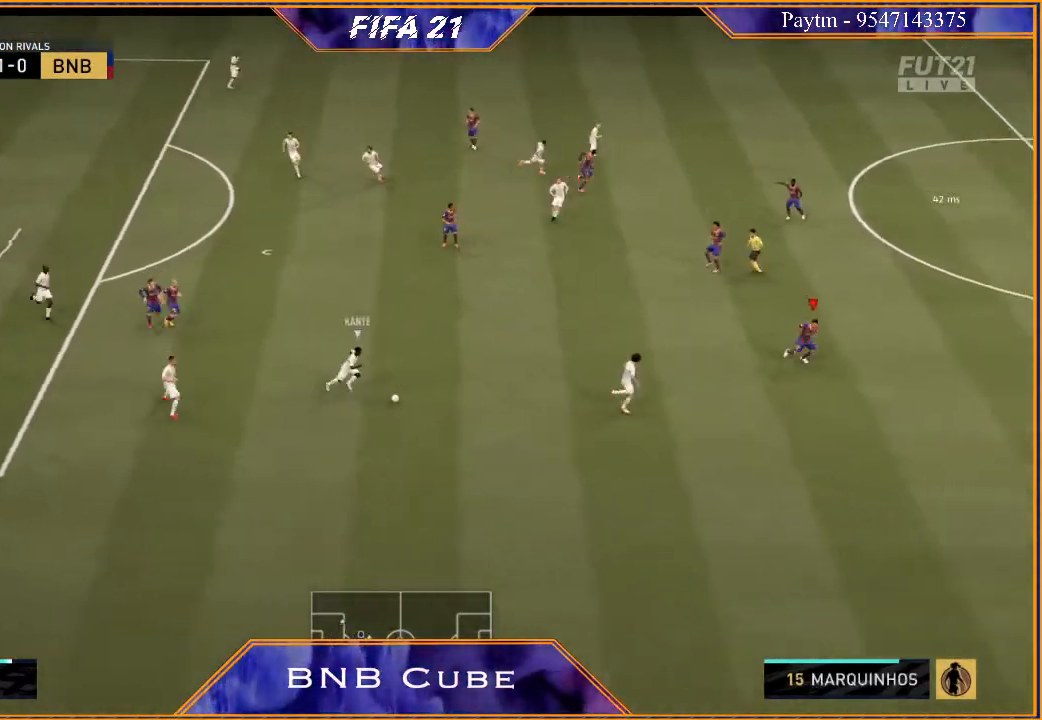
{"buttons": ["L2", "R2"], "left_stick": "down", "right_stick": "center", "events": [[100, "L2", "down"]]}
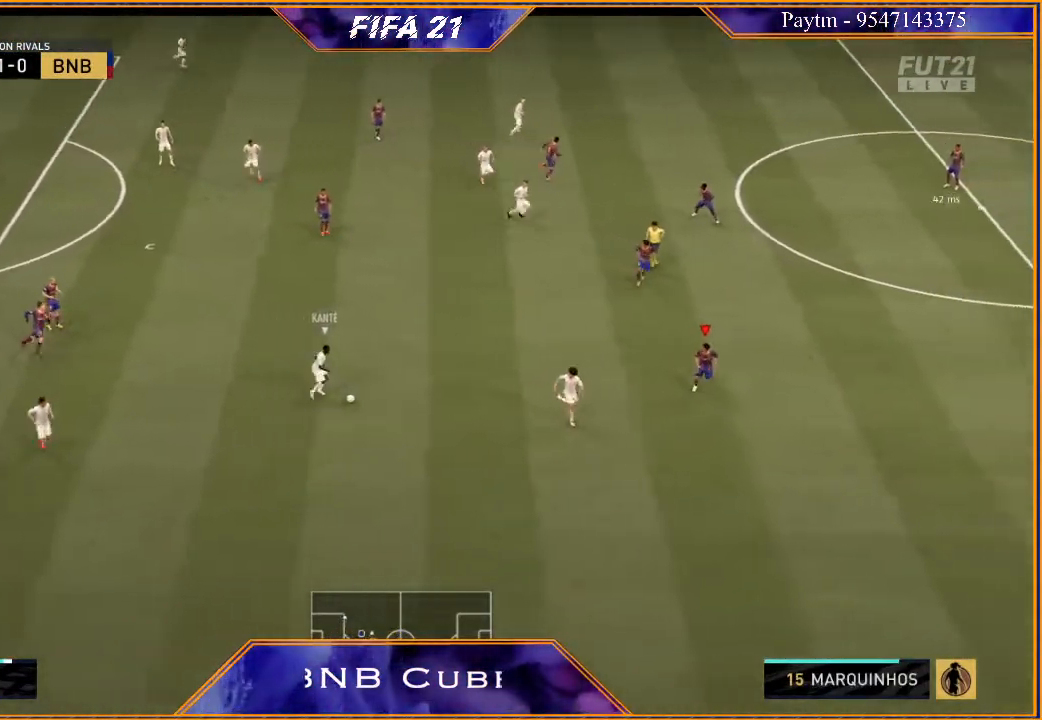
{"buttons": ["L2", "R2"], "left_stick": "down", "right_stick": "center", "events": []}
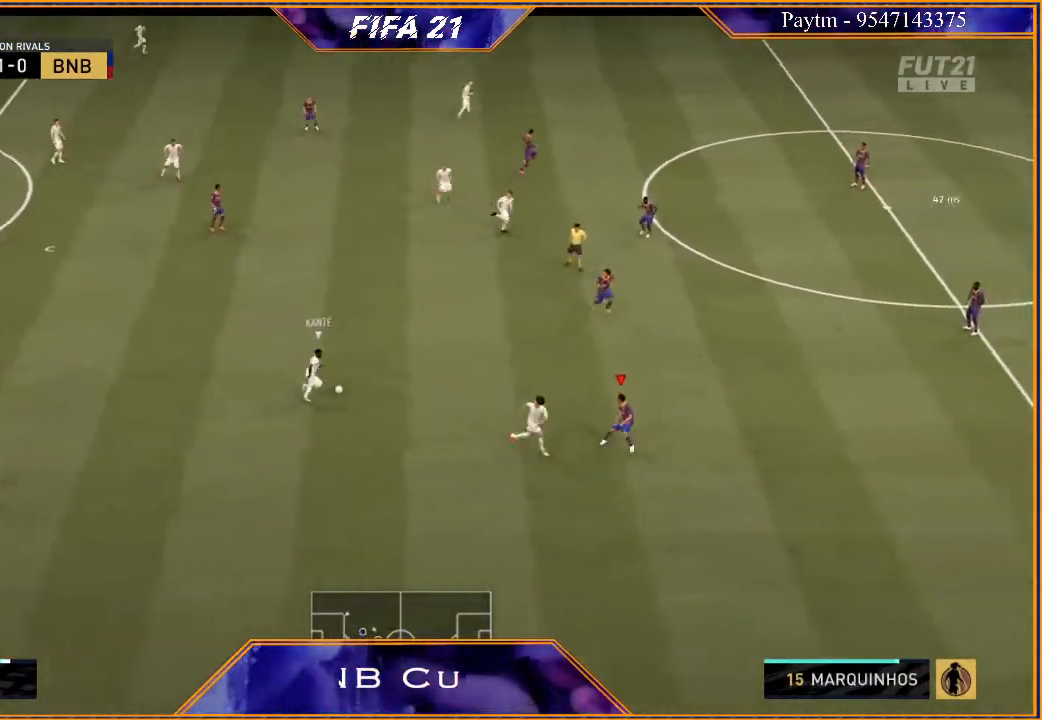
{"buttons": ["R2"], "left_stick": "up-right", "right_stick": "center", "events": [[100, "left_stick", "down-right"], [200, "L2", "up"], [233, "left_stick", "right"], [300, "L1", "down"], [333, "left_stick", "up-right"], [500, "L1", "up"]]}
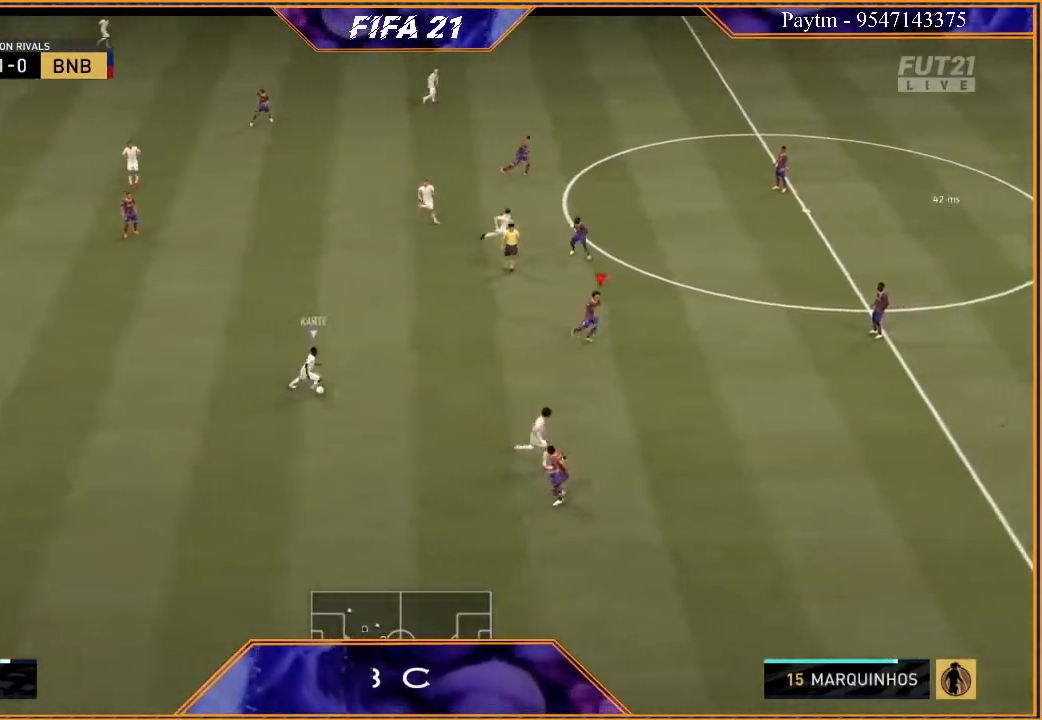
{"buttons": ["L2", "R2"], "left_stick": "down-right", "right_stick": "center", "events": [[167, "L2", "down"], [267, "left_stick", "right"], [467, "left_stick", "down-right"]]}
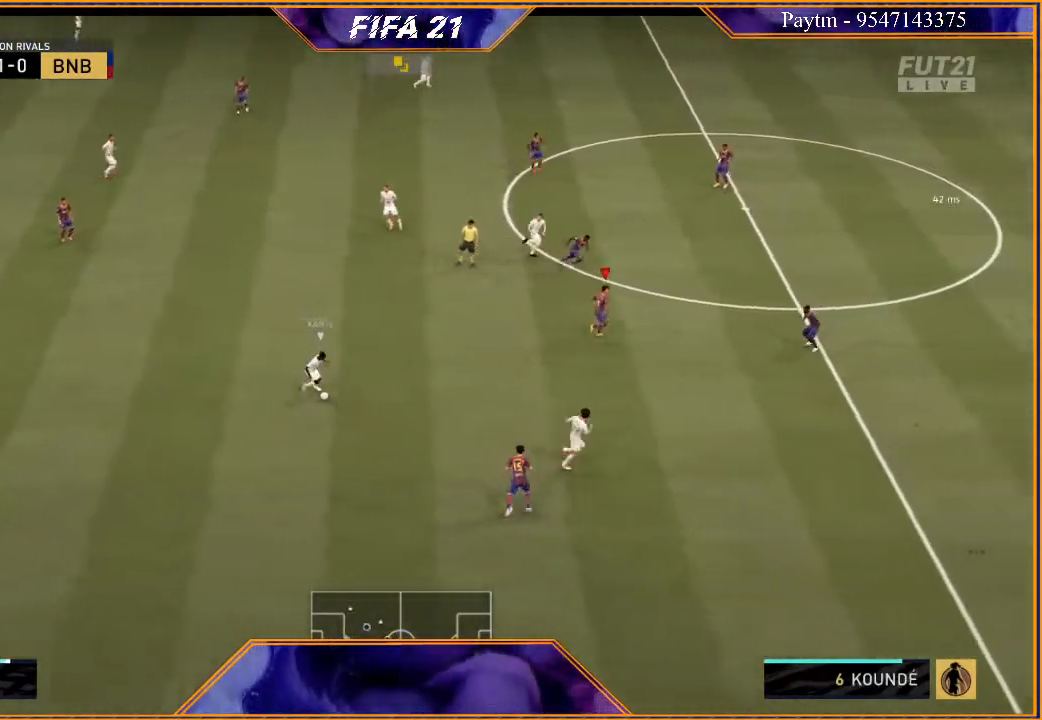
{"buttons": ["R2"], "left_stick": "down-right", "right_stick": "center", "events": [[433, "L2", "up"]]}
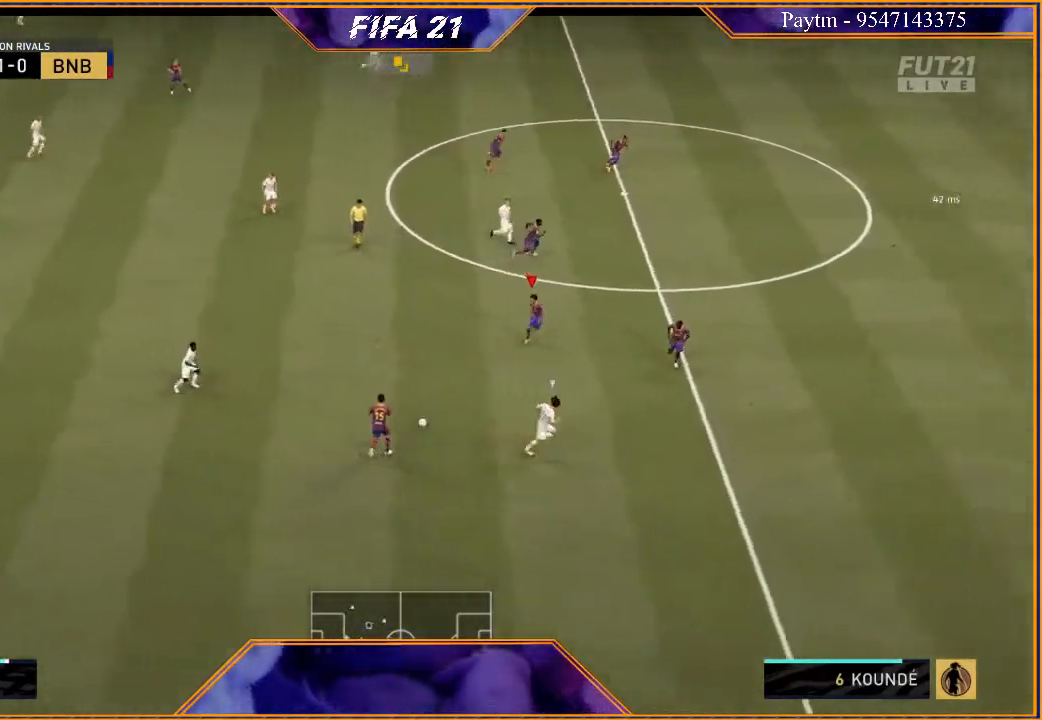
{"buttons": ["R2"], "left_stick": "down-right", "right_stick": "center", "events": [[67, "L1", "down"], [233, "L1", "up"]]}
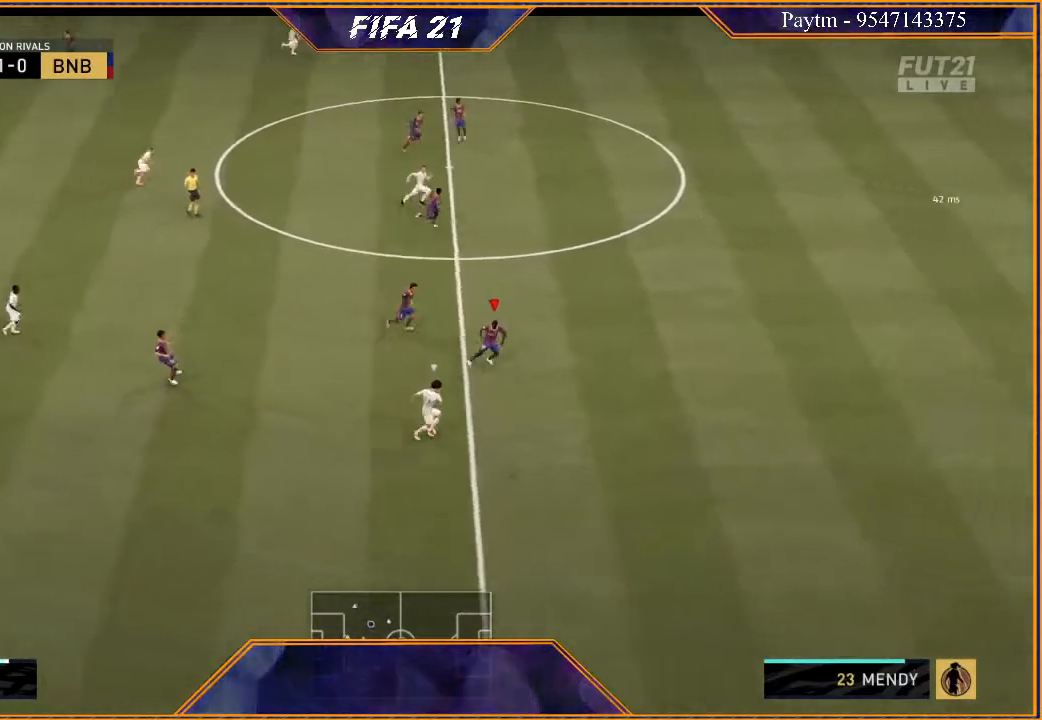
{"buttons": ["R2"], "left_stick": "down-right", "right_stick": "center", "events": []}
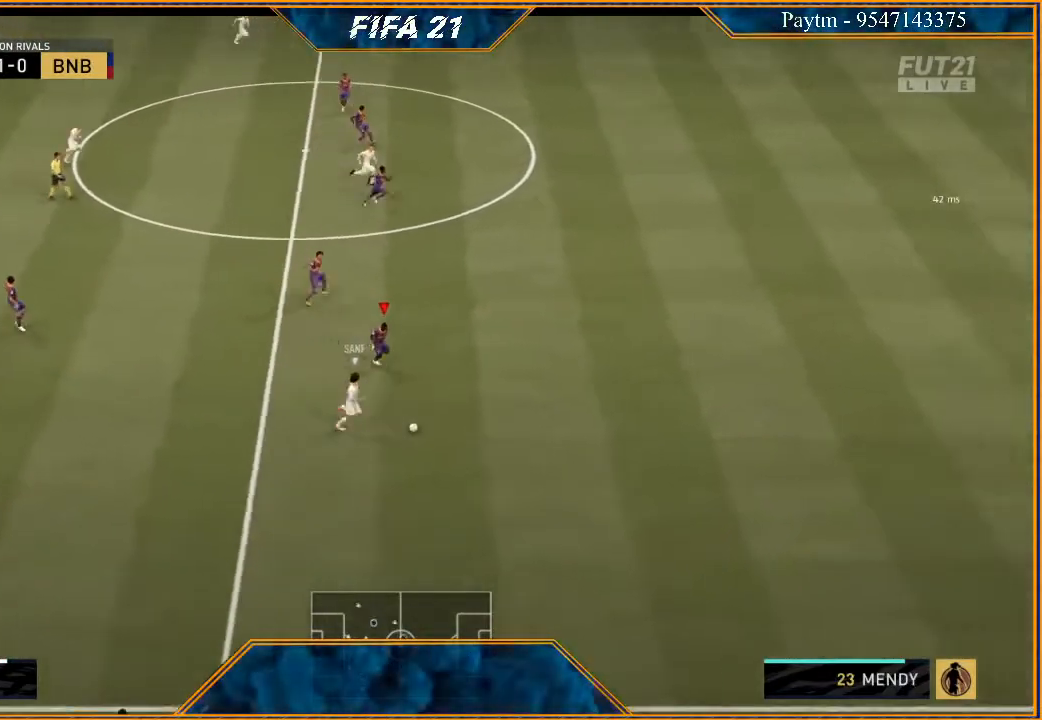
{"buttons": ["R2"], "left_stick": "right", "right_stick": "center", "events": [[133, "left_stick", "right"]]}
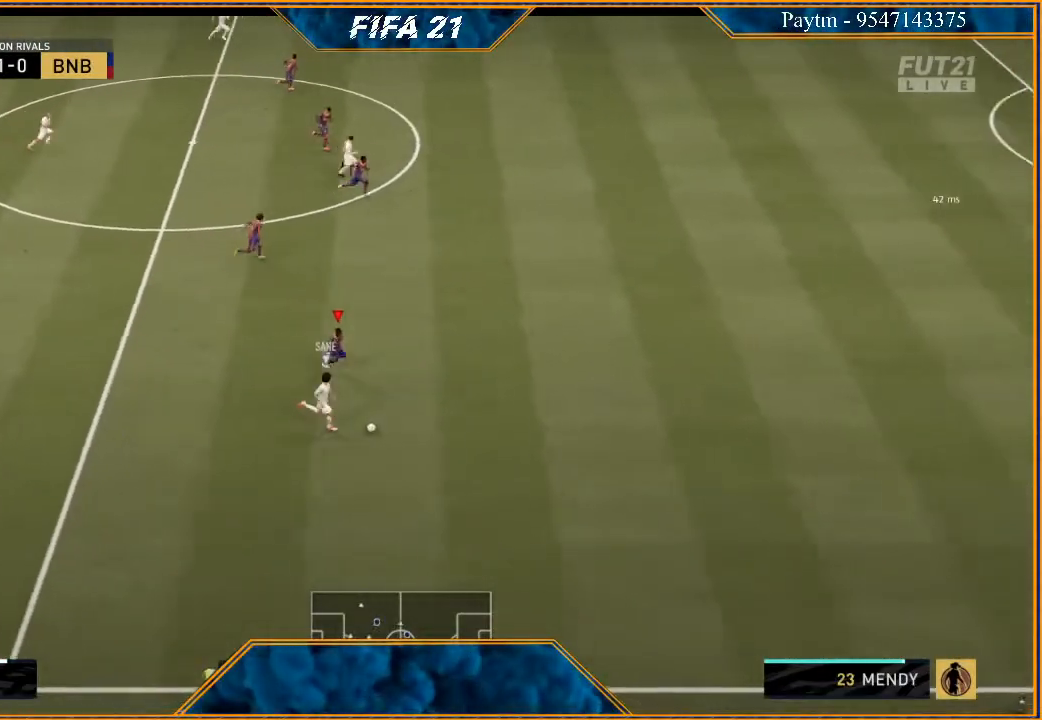
{"buttons": ["R2"], "left_stick": "right", "right_stick": "center", "events": []}
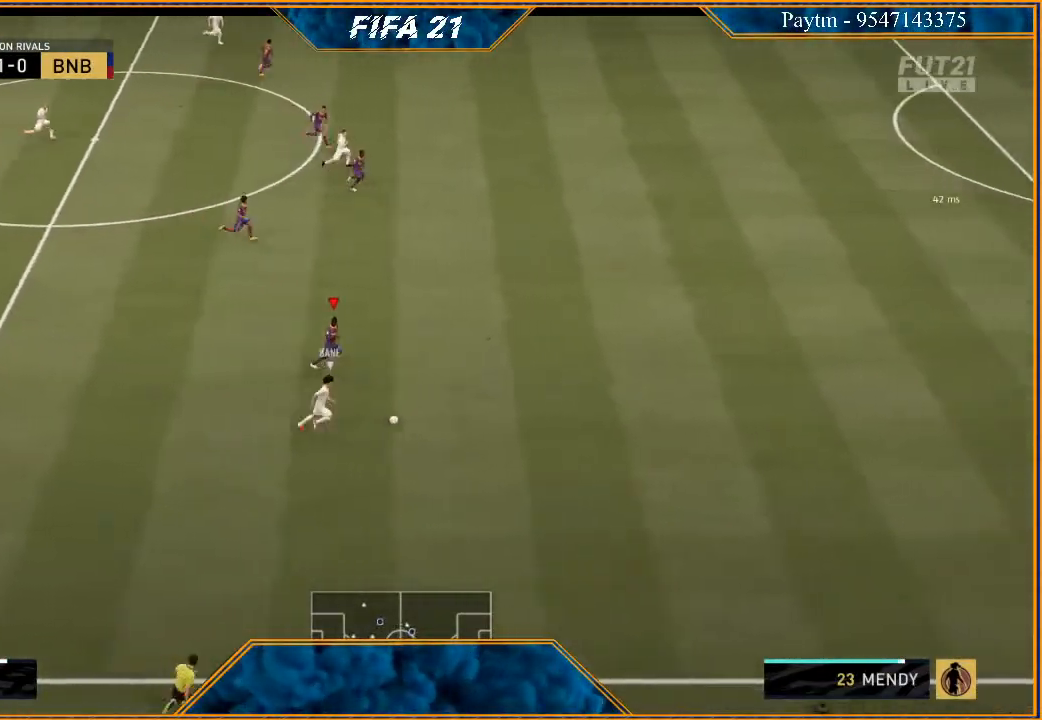
{"buttons": ["R2"], "left_stick": "right", "right_stick": "center", "events": []}
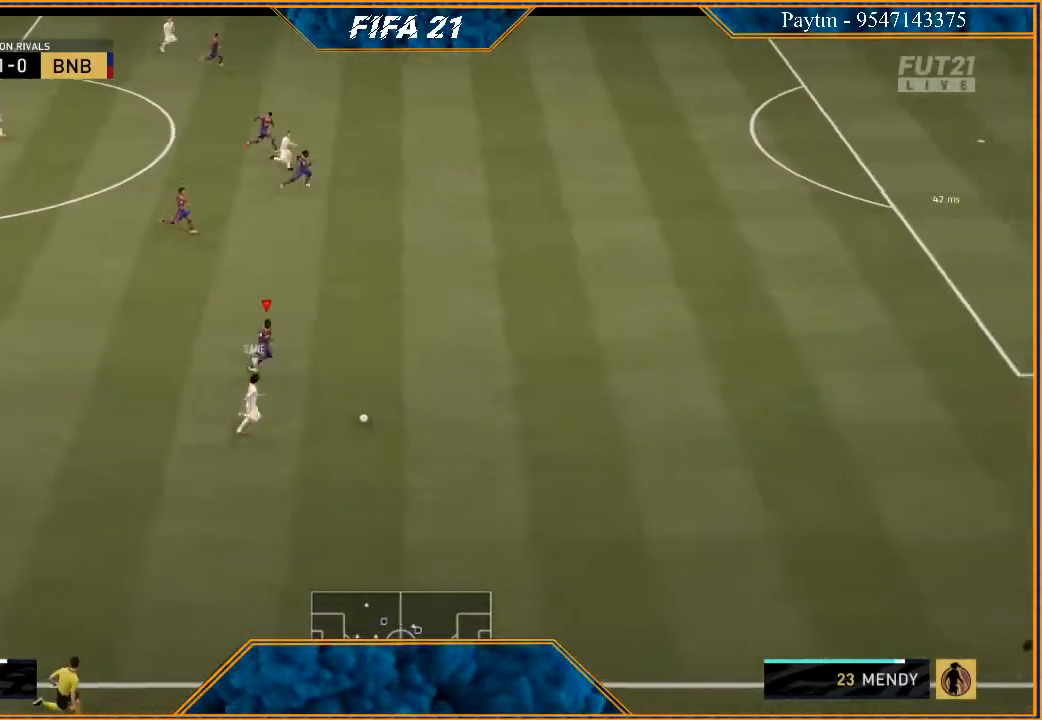
{"buttons": ["R2"], "left_stick": "right", "right_stick": "center", "events": []}
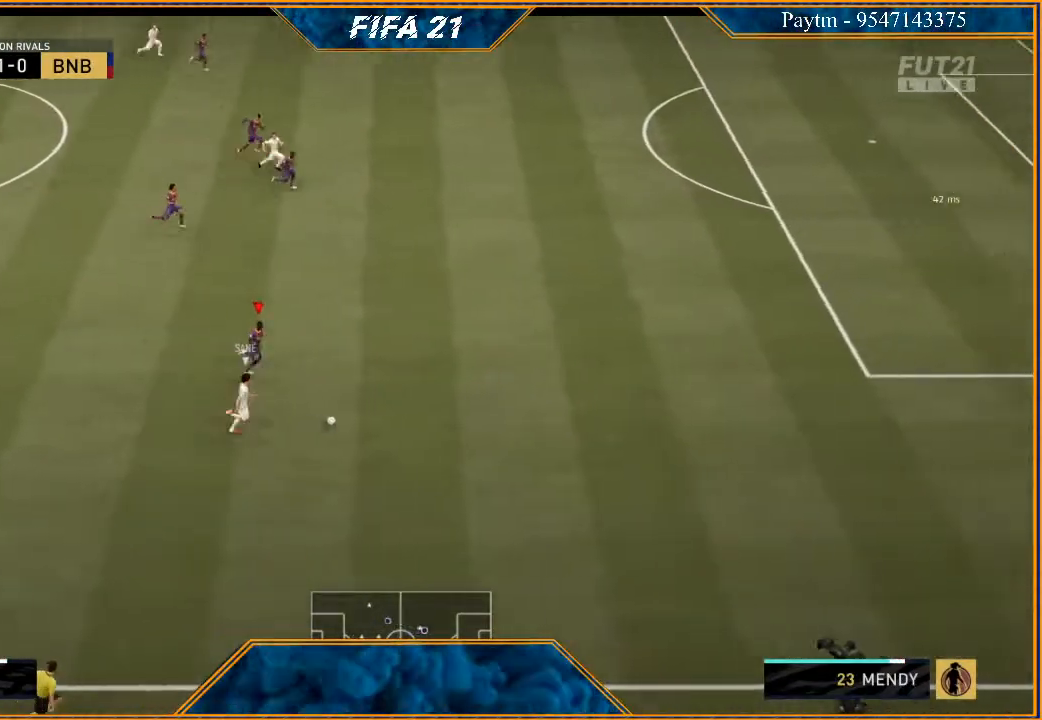
{"buttons": ["R2"], "left_stick": "right", "right_stick": "center", "events": []}